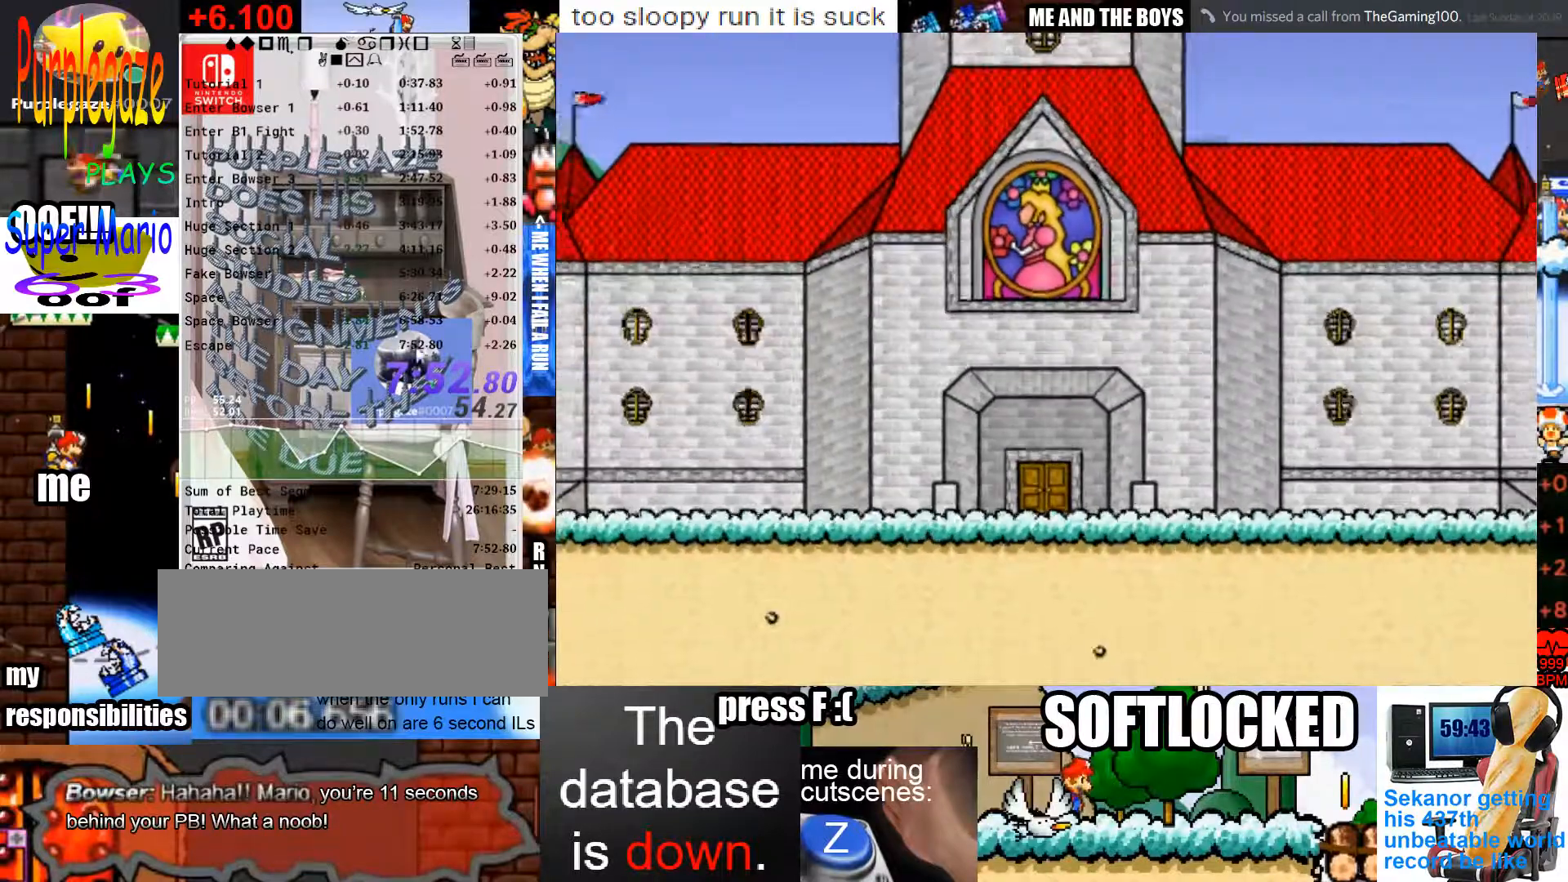
Gameplay with keyboard and mouse; each line is a JSON object with the keys and mouse buttons held at the frame after it. "events" lists presses ("down") and releases ("up") of "c", "down", "left", "p", "right", "semicolon", "shift", "space", "up", "x", "z" and "mouse_left" between this image and that frame as [ms after this image, input, new state], when the widget could be followed in between. "mouse_left" = the "left" button of the "mouse" list. No other keys are recorded. Mouse movement is not recorded.
{"keys": [], "mouse": ["left"], "events": [[133, "mouse_left", "down"]]}
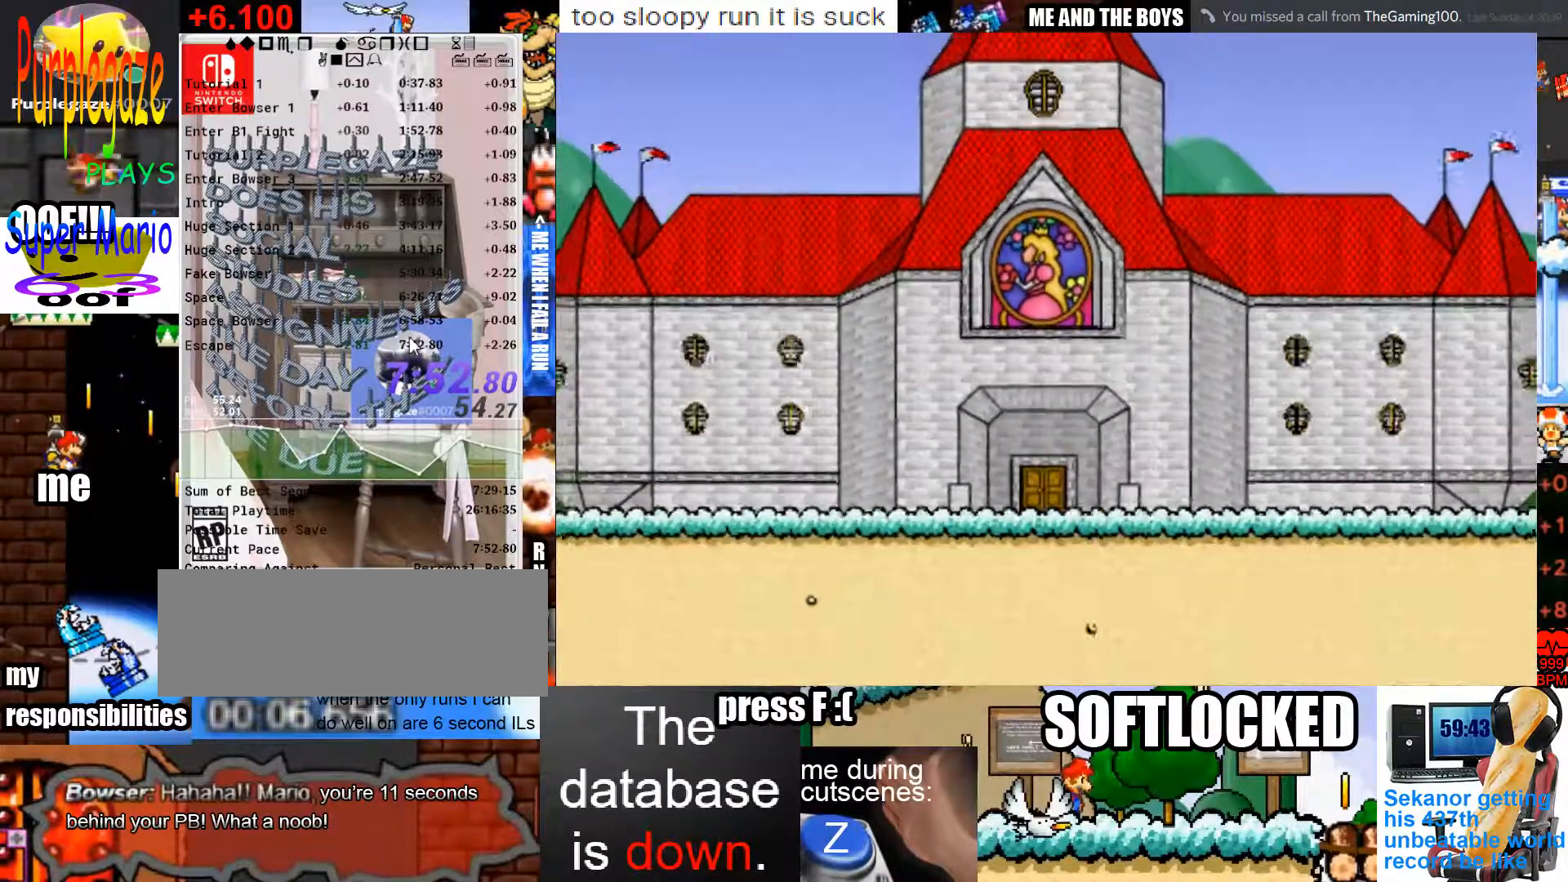
{"keys": [], "mouse": [], "events": [[267, "mouse_left", "up"]]}
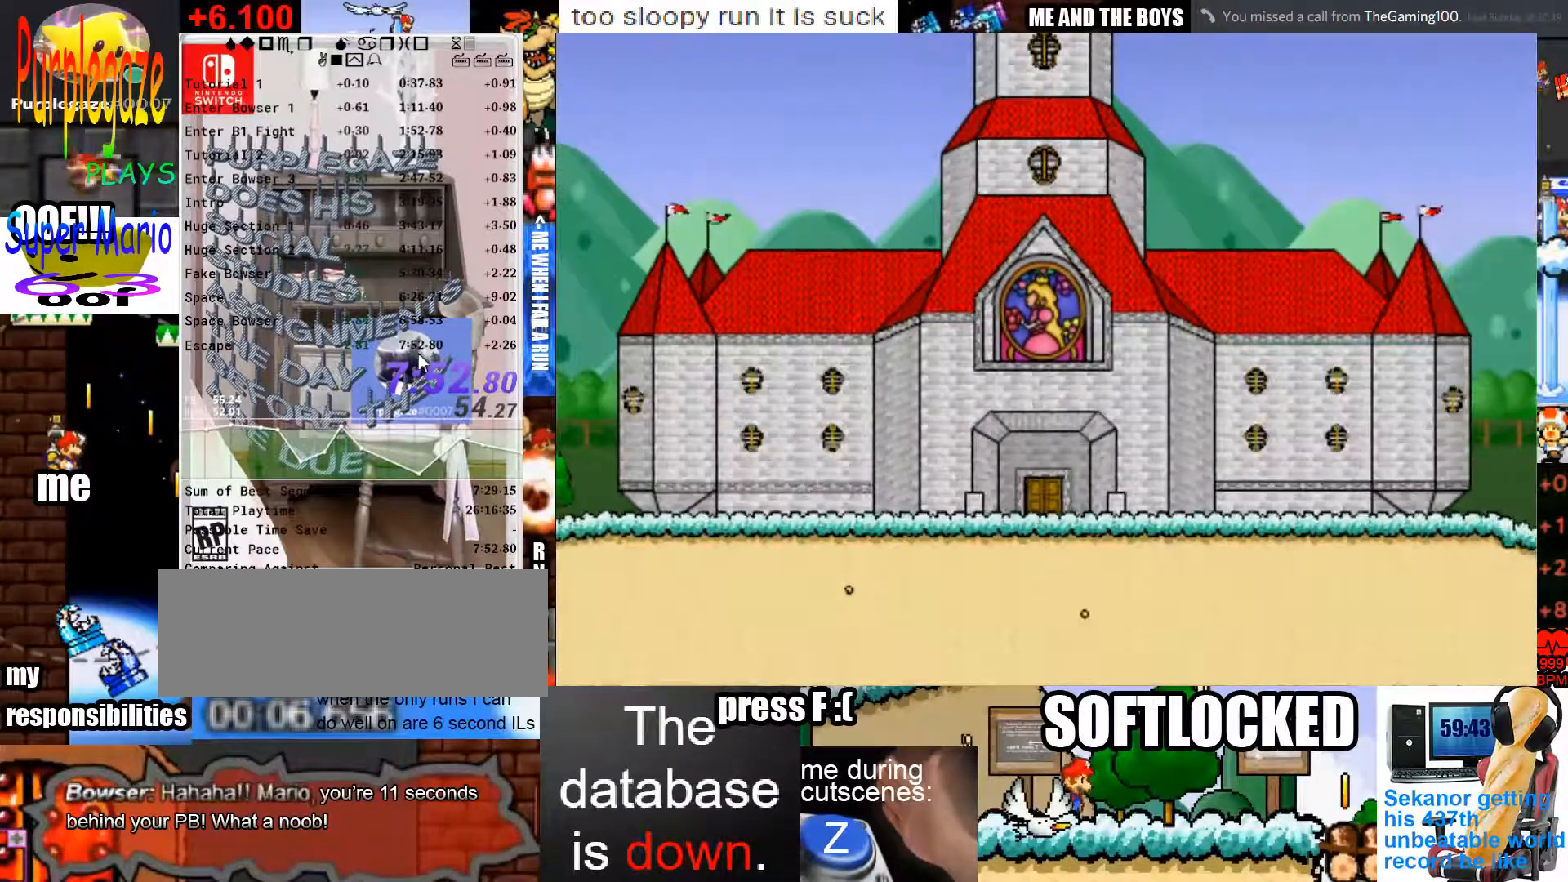
{"keys": [], "mouse": [], "events": []}
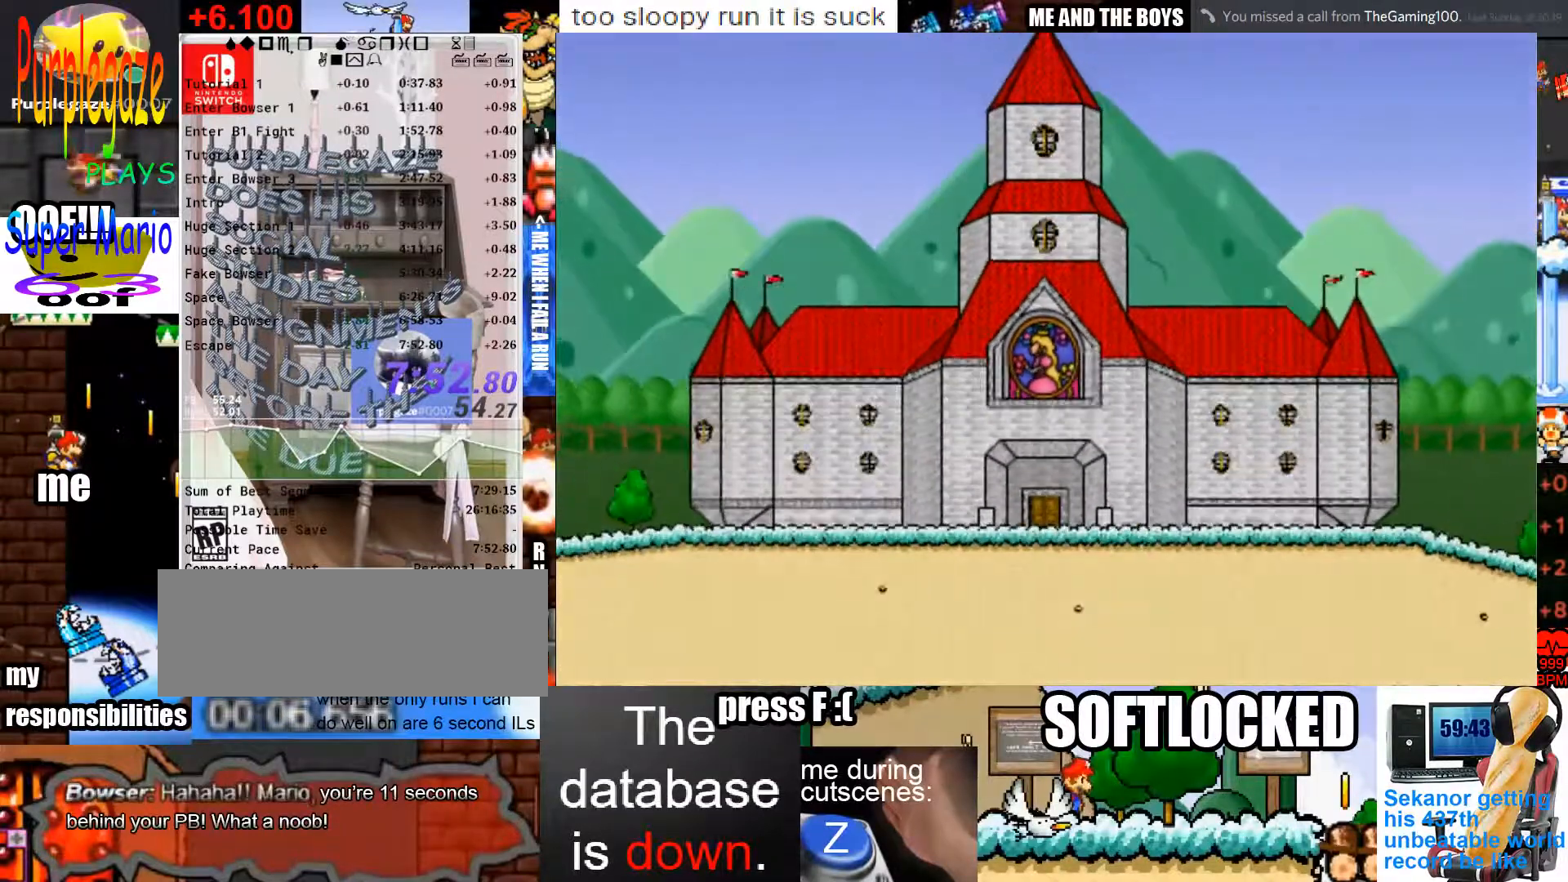
{"keys": [], "mouse": [], "events": []}
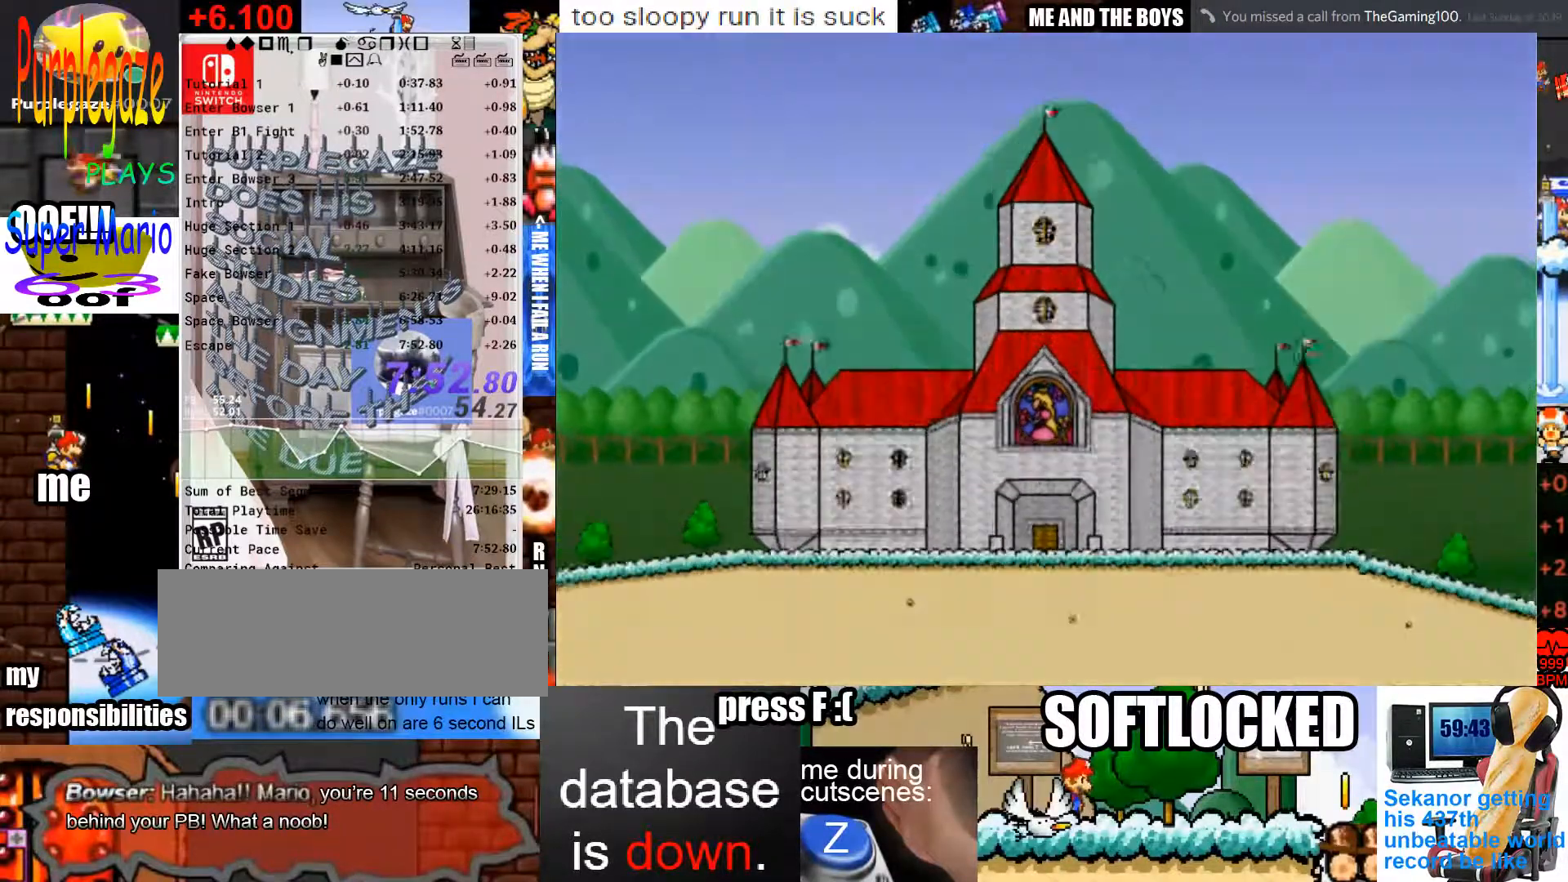
{"keys": [], "mouse": [], "events": []}
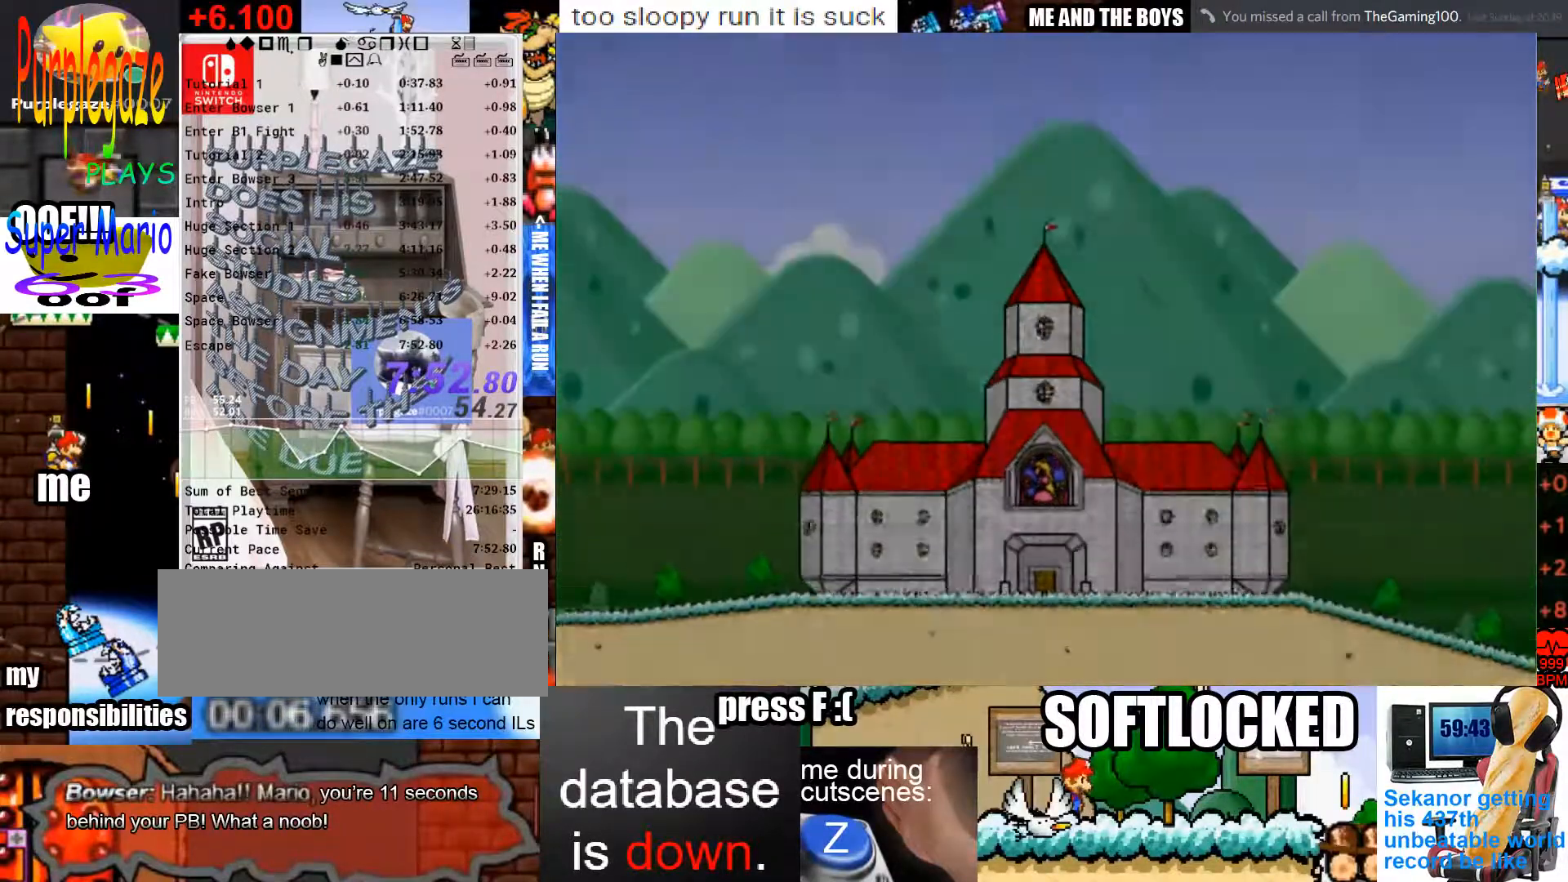
{"keys": [], "mouse": ["left"], "events": [[500, "mouse_left", "down"]]}
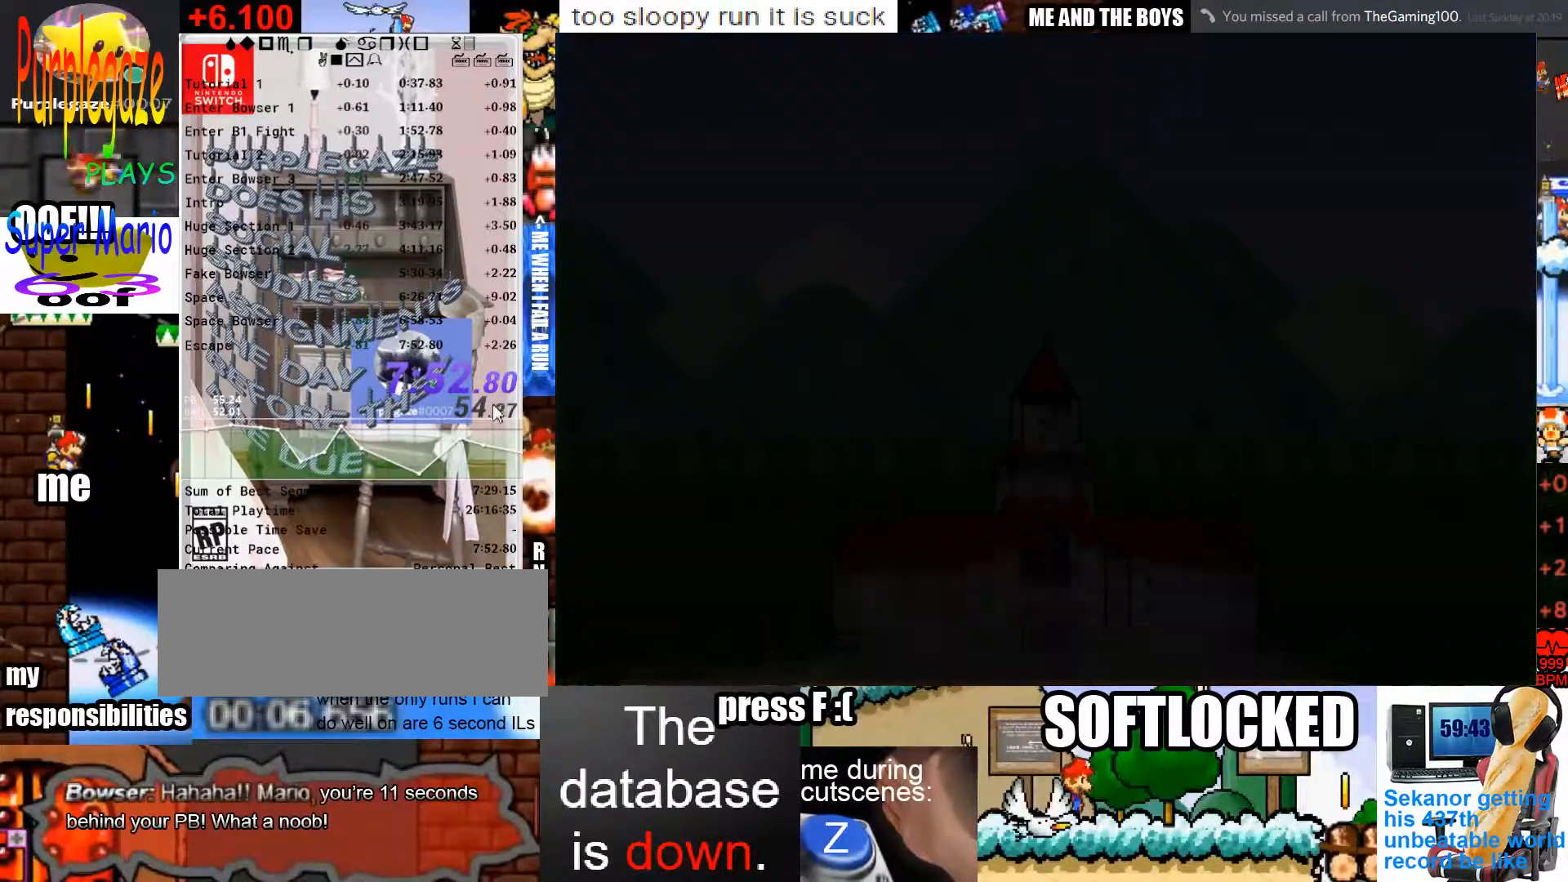
{"keys": [], "mouse": ["left"], "events": []}
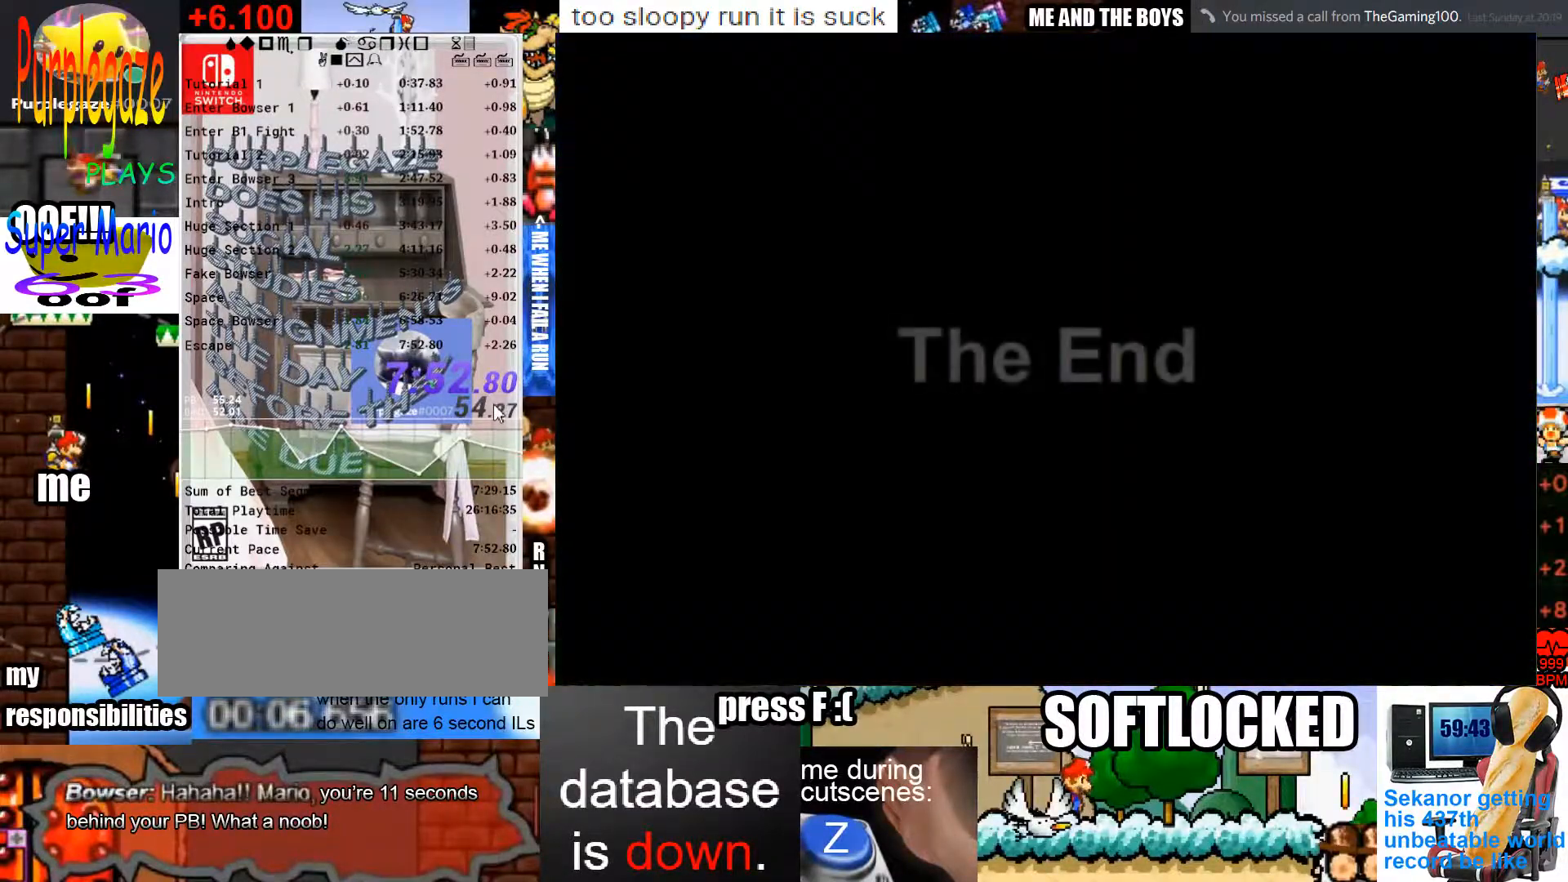
{"keys": [], "mouse": ["left"], "events": [[33, "mouse_left", "up"], [267, "mouse_left", "down"]]}
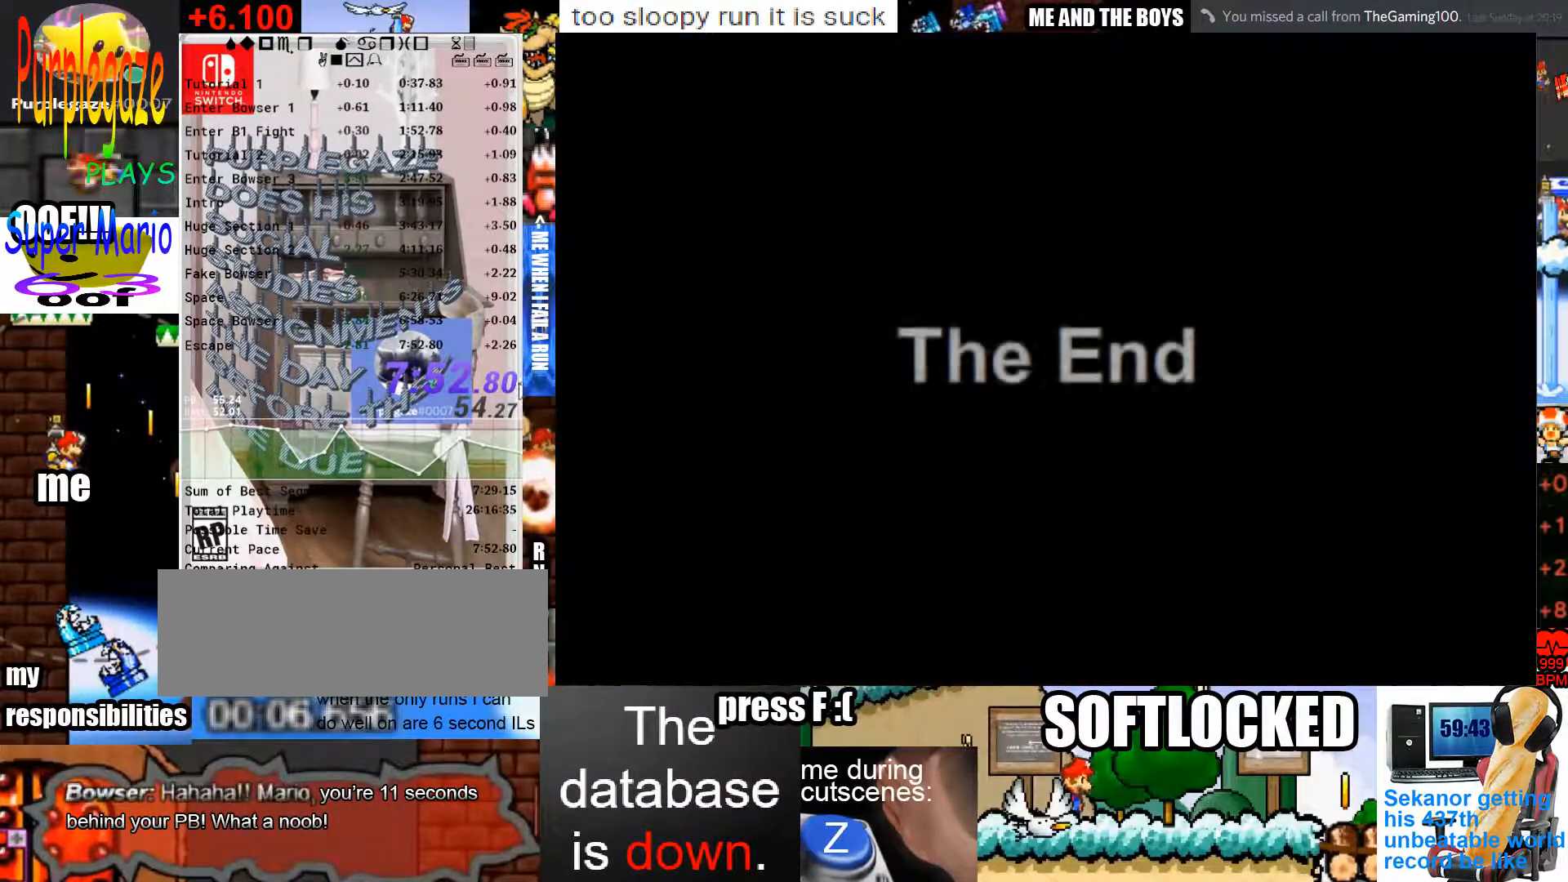
{"keys": [], "mouse": ["left"], "events": [[167, "mouse_left", "up"], [467, "mouse_left", "down"]]}
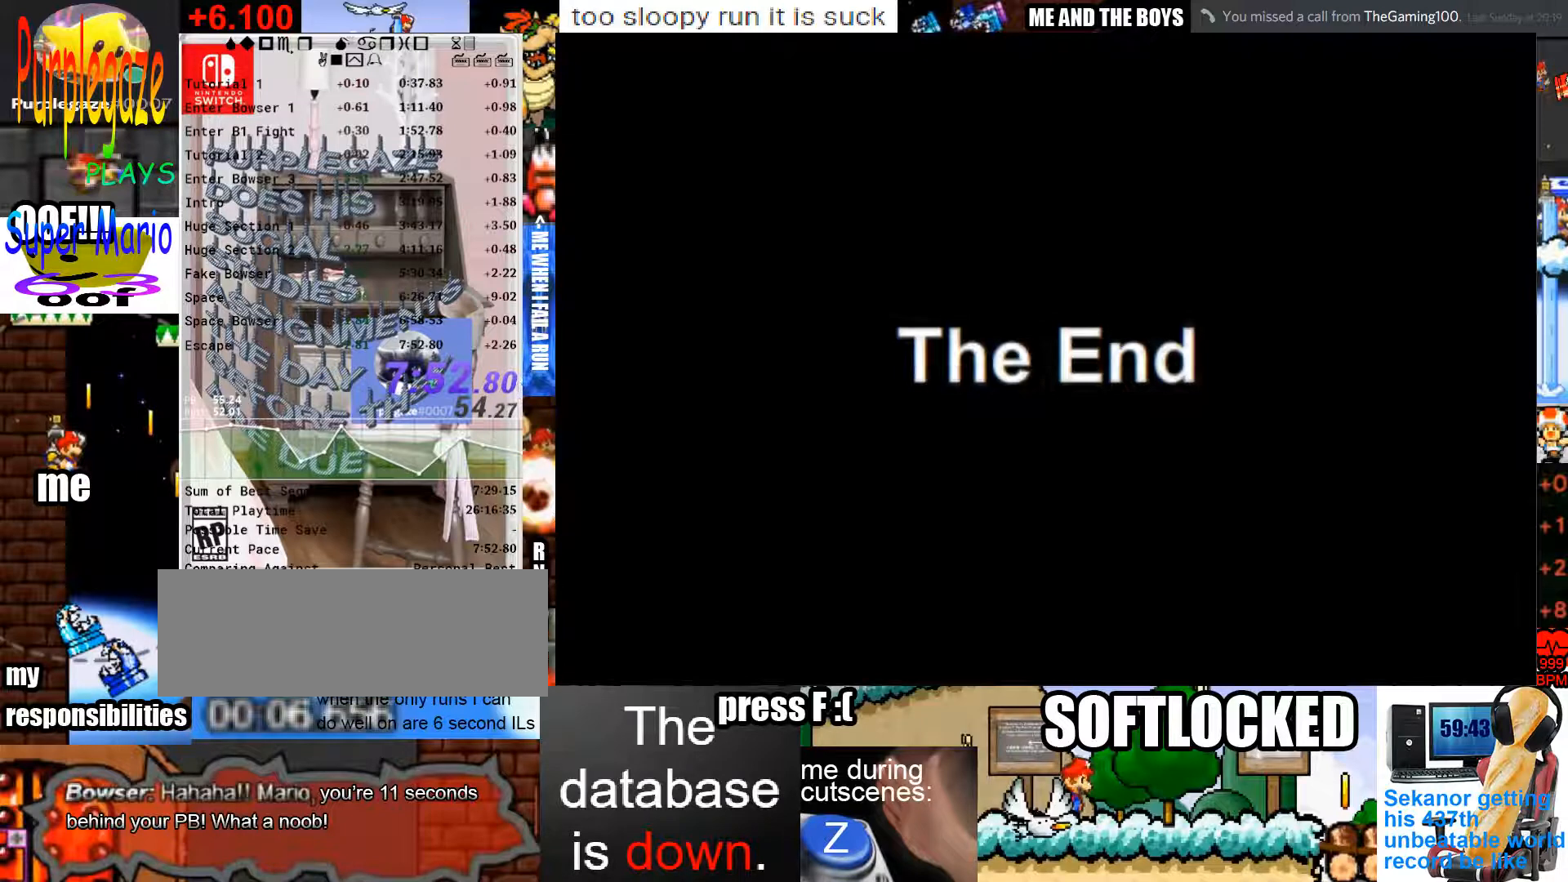
{"keys": [], "mouse": [], "events": [[67, "mouse_left", "up"]]}
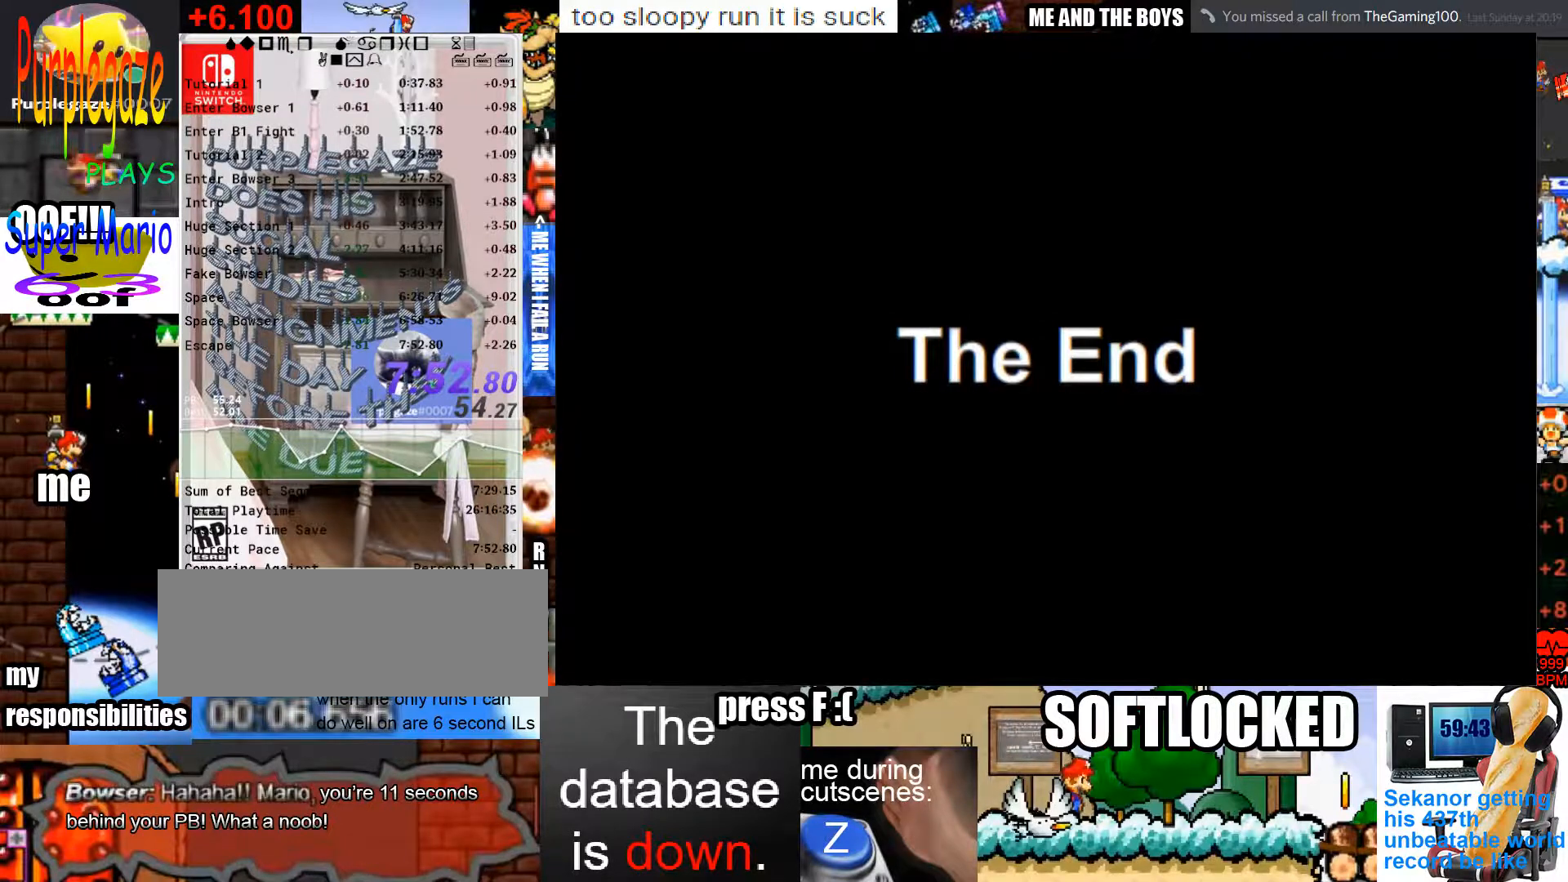
{"keys": [], "mouse": [], "events": []}
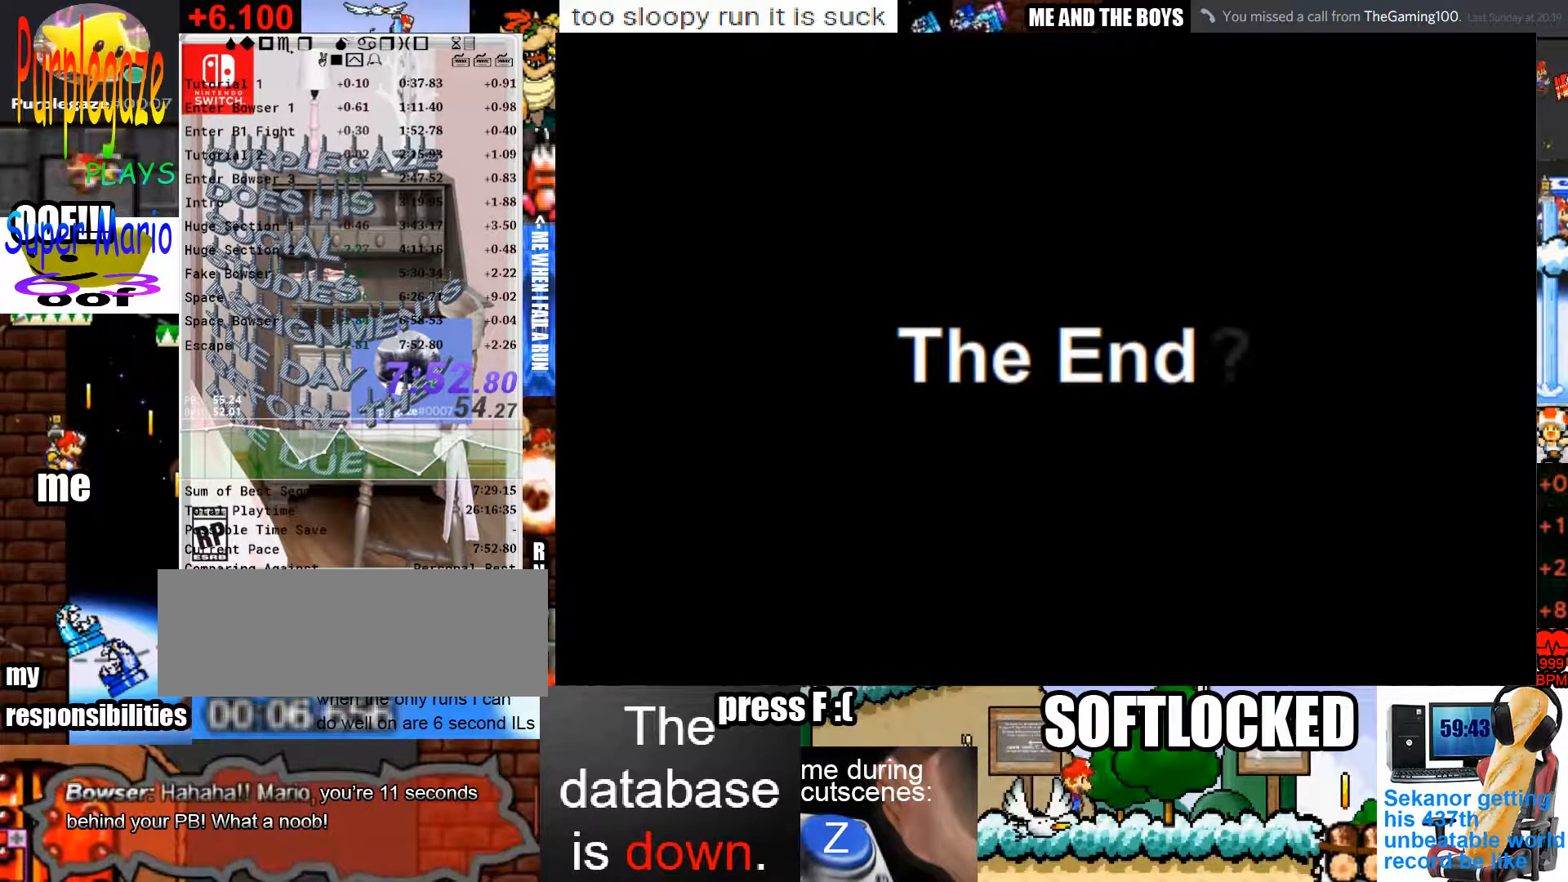
{"keys": [], "mouse": [], "events": []}
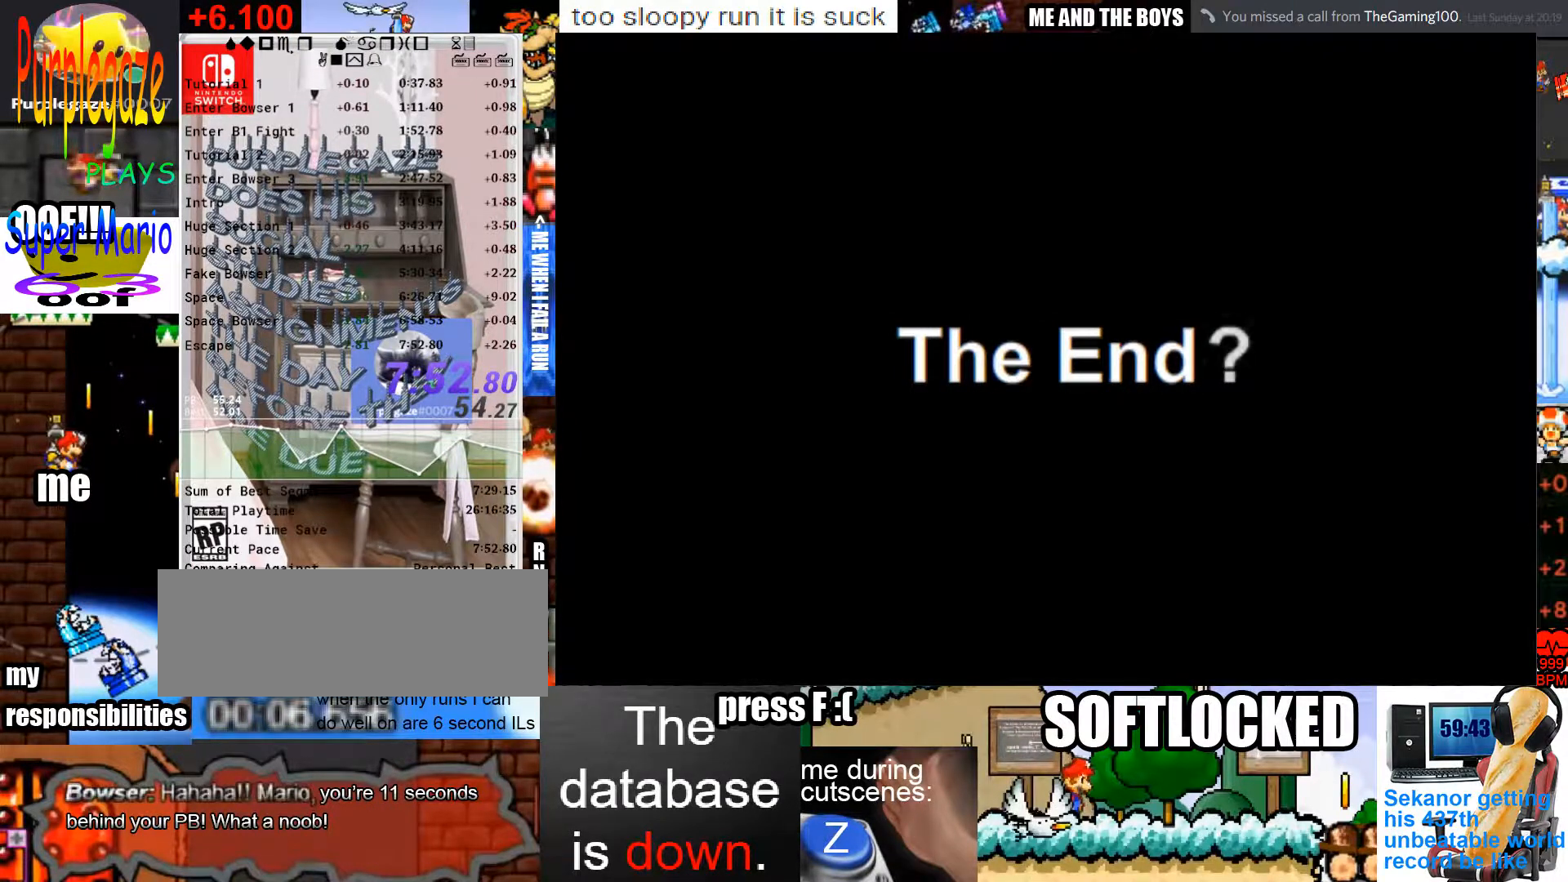
{"keys": ["up", "z"], "mouse": [], "events": [[467, "right", "down"], [500, "right", "up"], [500, "up", "down"], [500, "z", "down"]]}
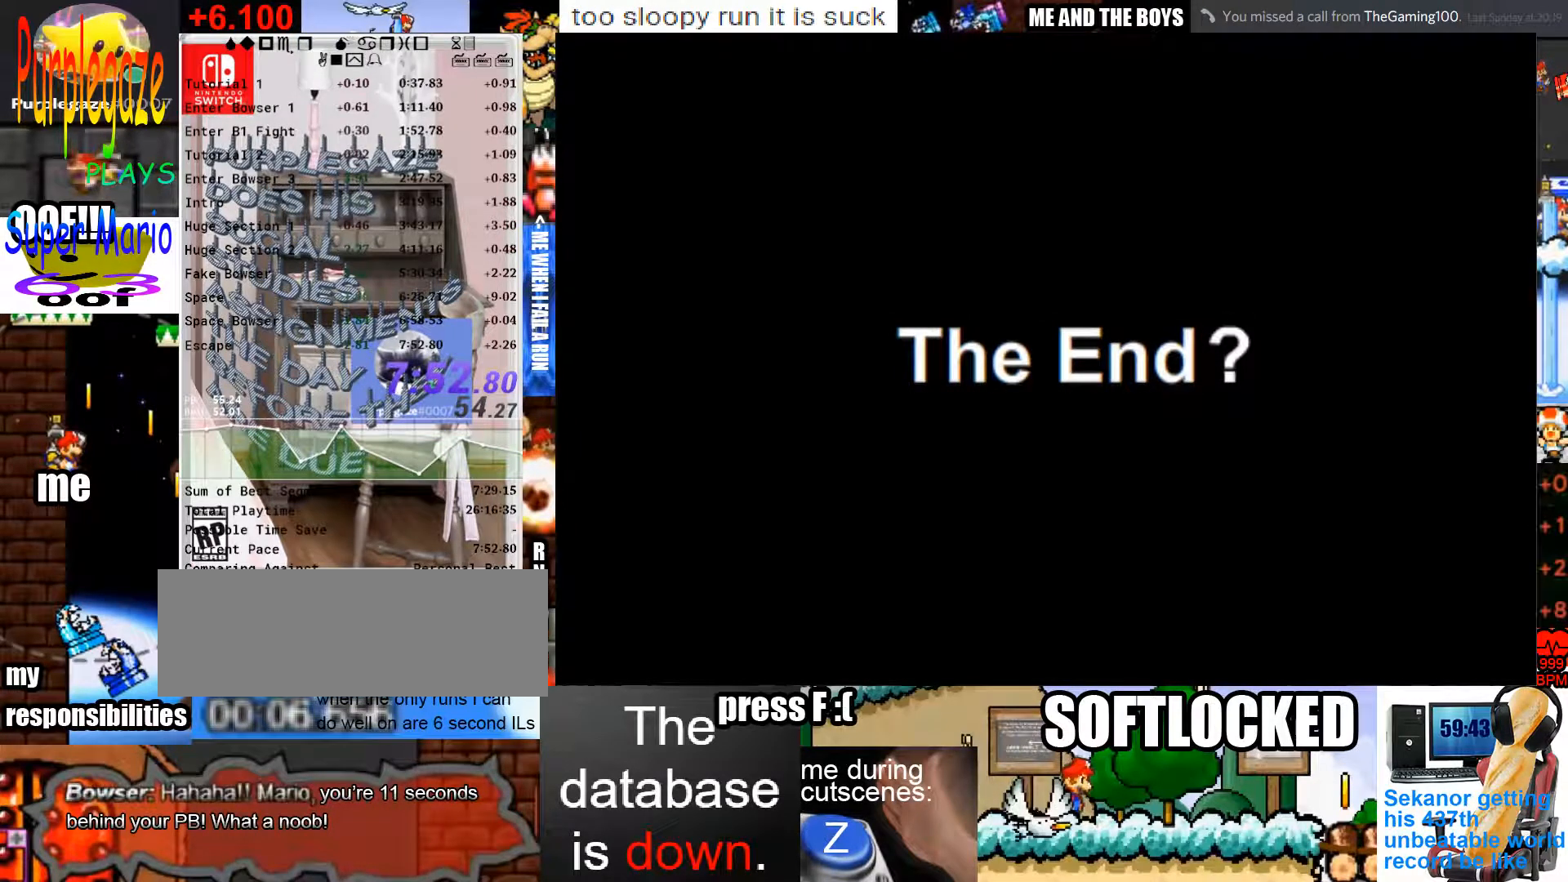
{"keys": ["up", "x"], "mouse": [], "events": [[33, "c", "down"], [33, "left", "down"], [33, "up", "up"], [33, "x", "down"], [33, "z", "up"], [100, "left", "up"], [100, "right", "down"], [100, "x", "up"], [133, "c", "up"], [133, "z", "down"], [200, "right", "up"], [200, "up", "down"], [200, "x", "down"], [200, "z", "up"], [233, "c", "down"], [233, "left", "down"], [233, "up", "up"], [267, "c", "up"], [267, "left", "up"], [267, "right", "down"], [267, "x", "up"], [333, "down", "down"], [333, "x", "down"], [367, "down", "up"], [367, "left", "down"], [367, "right", "up"], [367, "x", "up"], [467, "left", "up"], [467, "right", "down"], [467, "up", "down"], [467, "z", "down"], [500, "right", "up"], [500, "x", "down"], [500, "z", "up"]]}
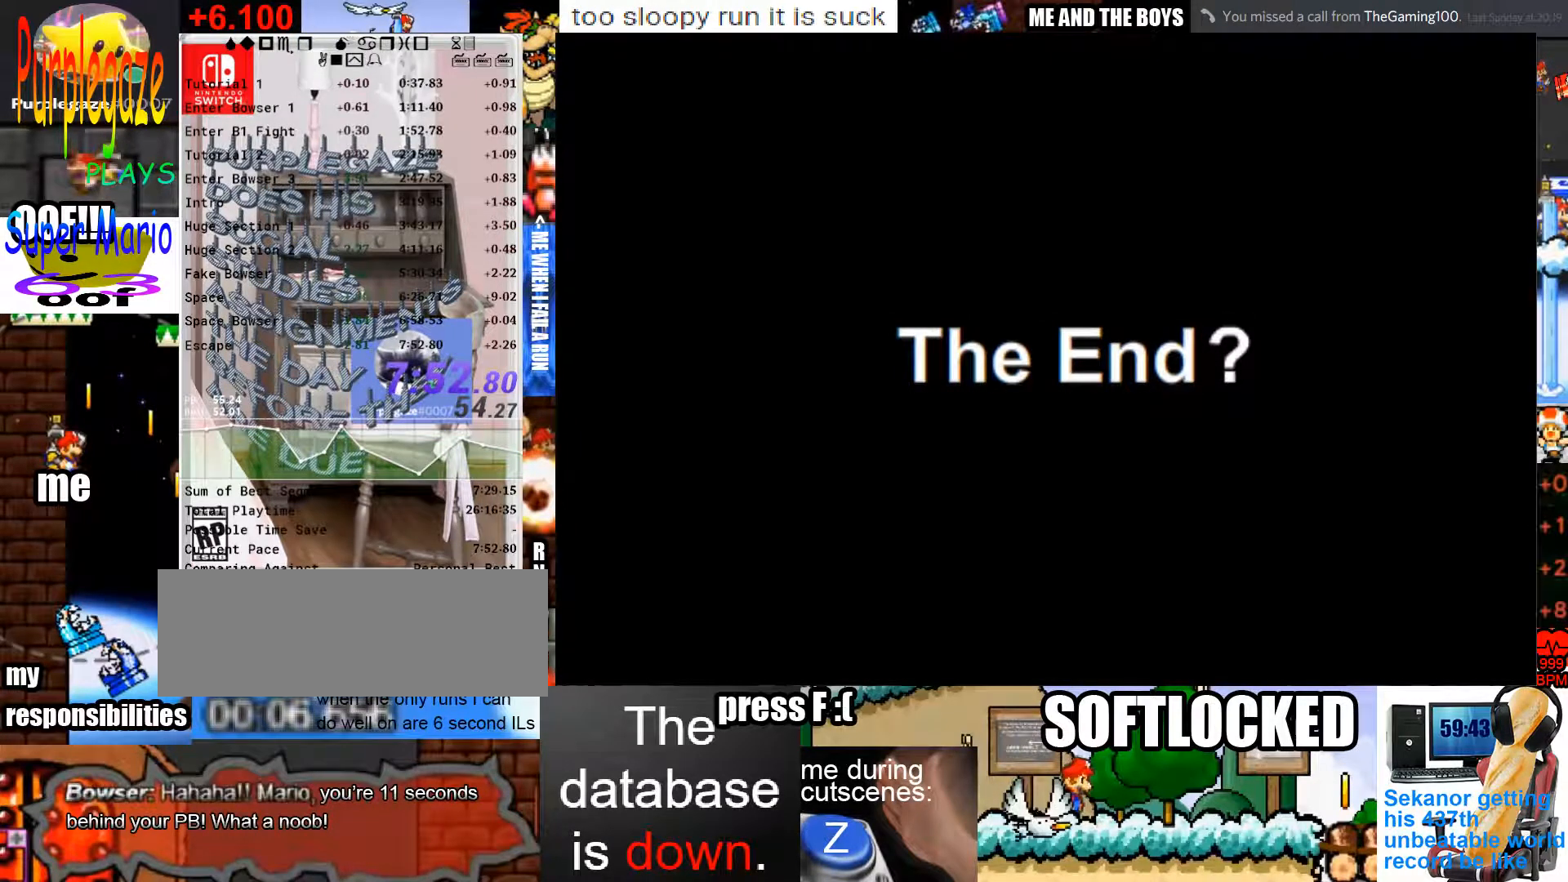
{"keys": ["right", "x"], "mouse": [], "events": [[67, "c", "down"], [67, "left", "down"], [67, "up", "up"], [67, "x", "up"], [100, "c", "up"], [100, "right", "down"], [167, "down", "down"], [167, "left", "up"], [167, "x", "down"], [200, "c", "down"], [200, "right", "up"], [200, "up", "down"], [200, "x", "up"], [233, "c", "up"], [233, "down", "up"], [233, "left", "down"], [233, "up", "up"], [300, "left", "up"], [300, "right", "down"], [300, "x", "down"], [300, "z", "down"], [333, "up", "down"], [333, "x", "up"], [333, "z", "up"], [400, "c", "down"], [400, "left", "down"], [400, "right", "up"], [400, "up", "up"], [433, "c", "up"], [433, "right", "down"], [500, "left", "up"], [500, "x", "down"]]}
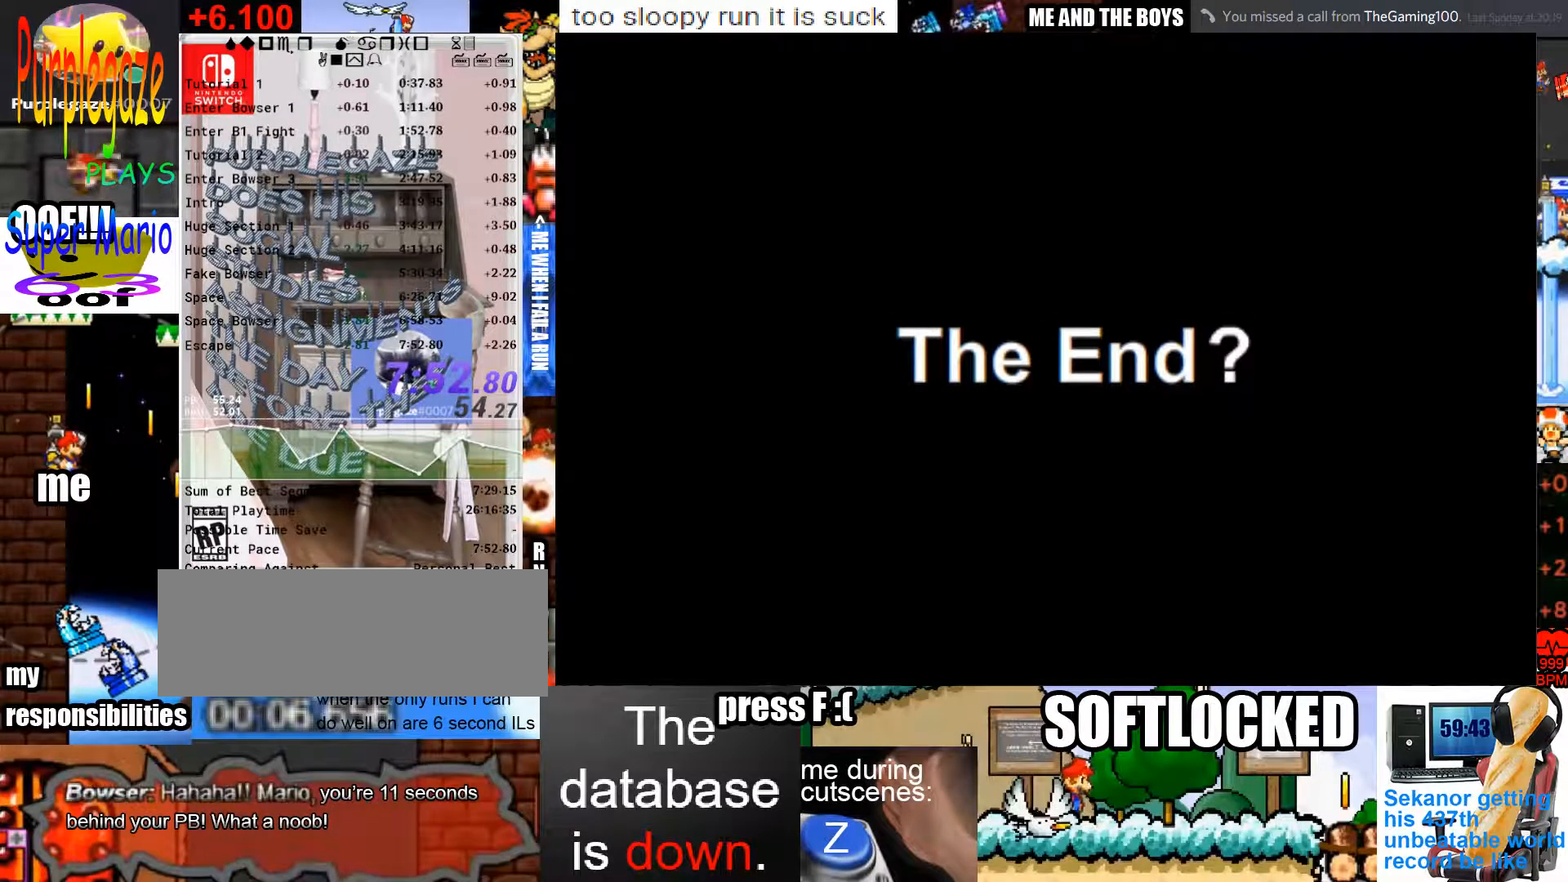
{"keys": ["right", "up", "x"], "mouse": [], "events": [[33, "c", "down"], [33, "left", "down"], [33, "right", "up"], [33, "up", "down"], [33, "x", "up"], [67, "c", "up"], [67, "up", "up"], [133, "left", "up"], [133, "right", "down"], [133, "z", "down"], [167, "down", "down"], [167, "x", "down"], [167, "z", "up"], [233, "c", "down"], [233, "down", "up"], [233, "left", "down"], [233, "right", "up"], [233, "x", "up"], [267, "c", "up"], [267, "z", "down"], [300, "left", "up"], [300, "right", "down"], [300, "up", "down"], [367, "c", "down"], [367, "right", "up"], [367, "z", "up"], [400, "left", "down"], [400, "up", "up"], [467, "c", "up"], [467, "z", "down"], [500, "left", "up"], [500, "right", "down"], [500, "up", "down"], [500, "x", "down"], [500, "z", "up"]]}
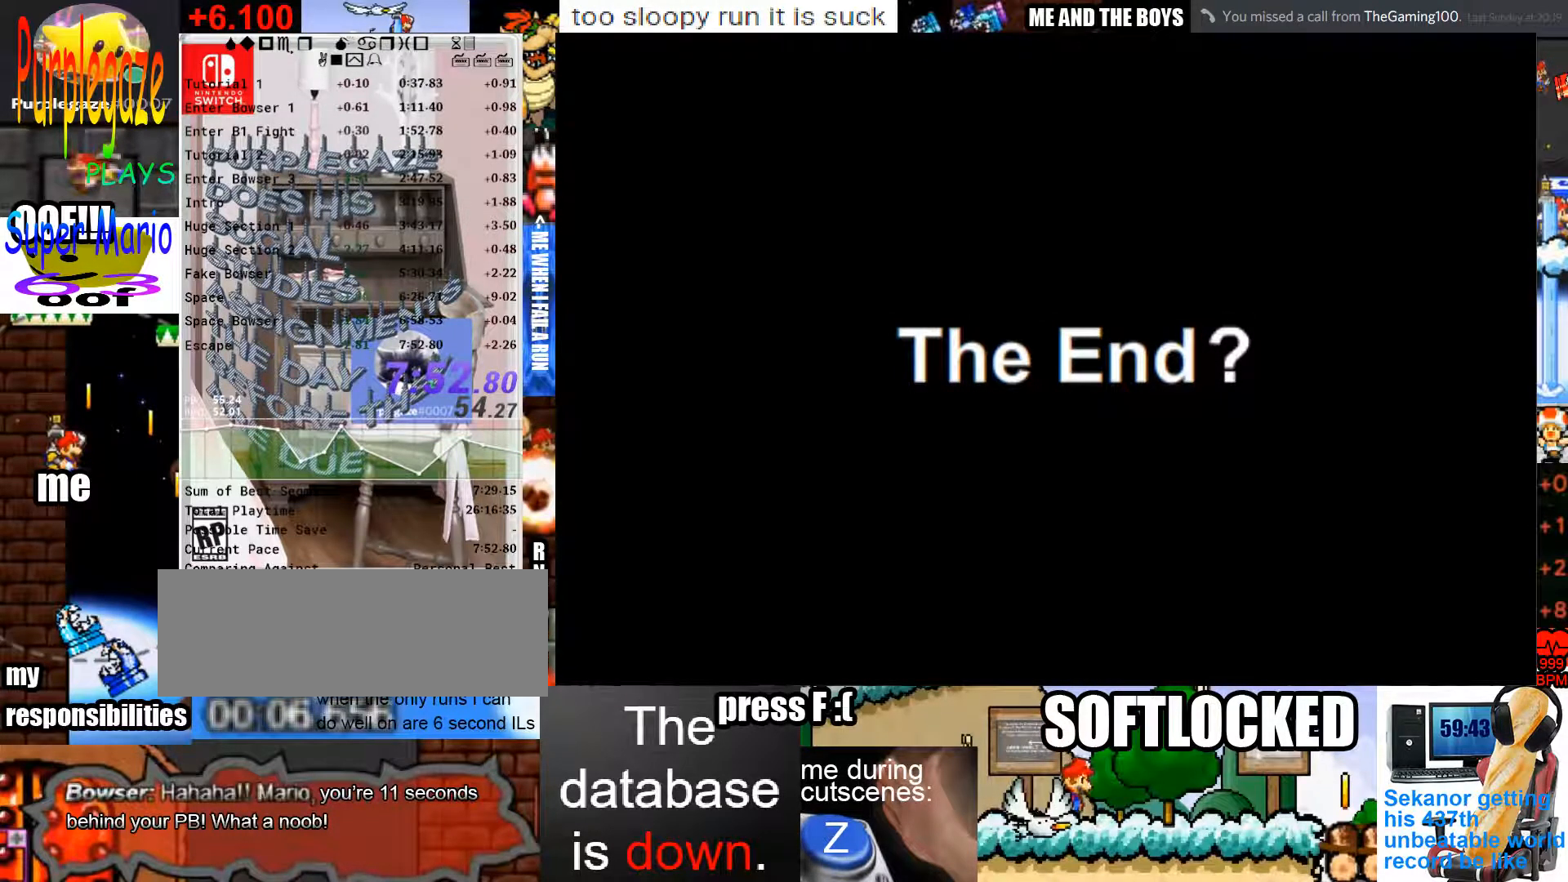
{"keys": ["right"], "mouse": [], "events": [[33, "c", "down"], [33, "right", "up"], [33, "x", "up"], [100, "c", "up"], [100, "left", "down"], [100, "up", "up"], [133, "right", "down"], [133, "x", "down"], [200, "down", "down"], [200, "left", "up"], [200, "z", "down"], [233, "c", "down"], [233, "left", "down"], [233, "right", "up"], [233, "x", "up"], [233, "z", "up"], [267, "c", "up"], [333, "down", "up"], [333, "left", "up"], [333, "right", "down"], [333, "z", "down"], [367, "up", "down"], [433, "c", "down"], [433, "right", "up"], [433, "z", "up"], [467, "left", "down"], [467, "up", "up"], [500, "c", "up"], [500, "left", "up"], [500, "right", "down"]]}
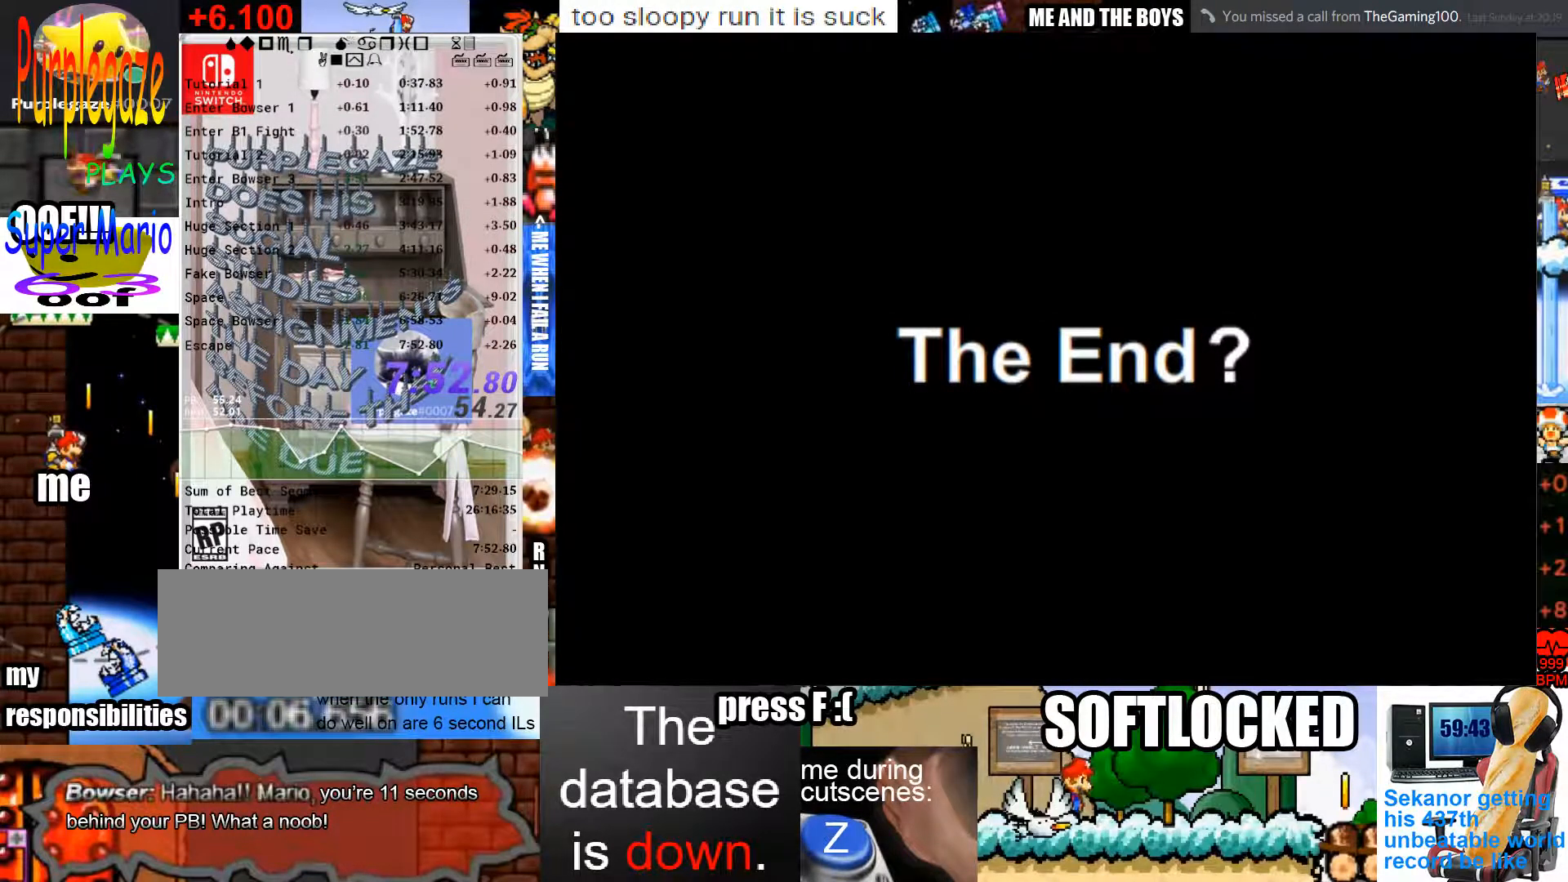
{"keys": ["c", "up"], "mouse": [], "events": [[67, "x", "down"], [67, "z", "down"], [100, "c", "down"], [100, "down", "down"], [100, "right", "up"], [100, "up", "down"], [100, "x", "up"], [100, "z", "up"], [167, "c", "up"], [167, "down", "up"], [167, "left", "down"], [167, "up", "up"], [200, "x", "down"], [200, "z", "down"], [233, "left", "up"], [233, "right", "down"], [233, "up", "down"], [300, "c", "down"], [300, "x", "up"], [300, "z", "up"], [333, "c", "up"], [333, "left", "down"], [333, "right", "up"], [333, "up", "up"], [400, "right", "down"], [400, "x", "down"], [400, "z", "down"], [433, "left", "up"], [433, "up", "down"], [467, "c", "down"], [467, "right", "up"], [467, "x", "up"], [467, "z", "up"]]}
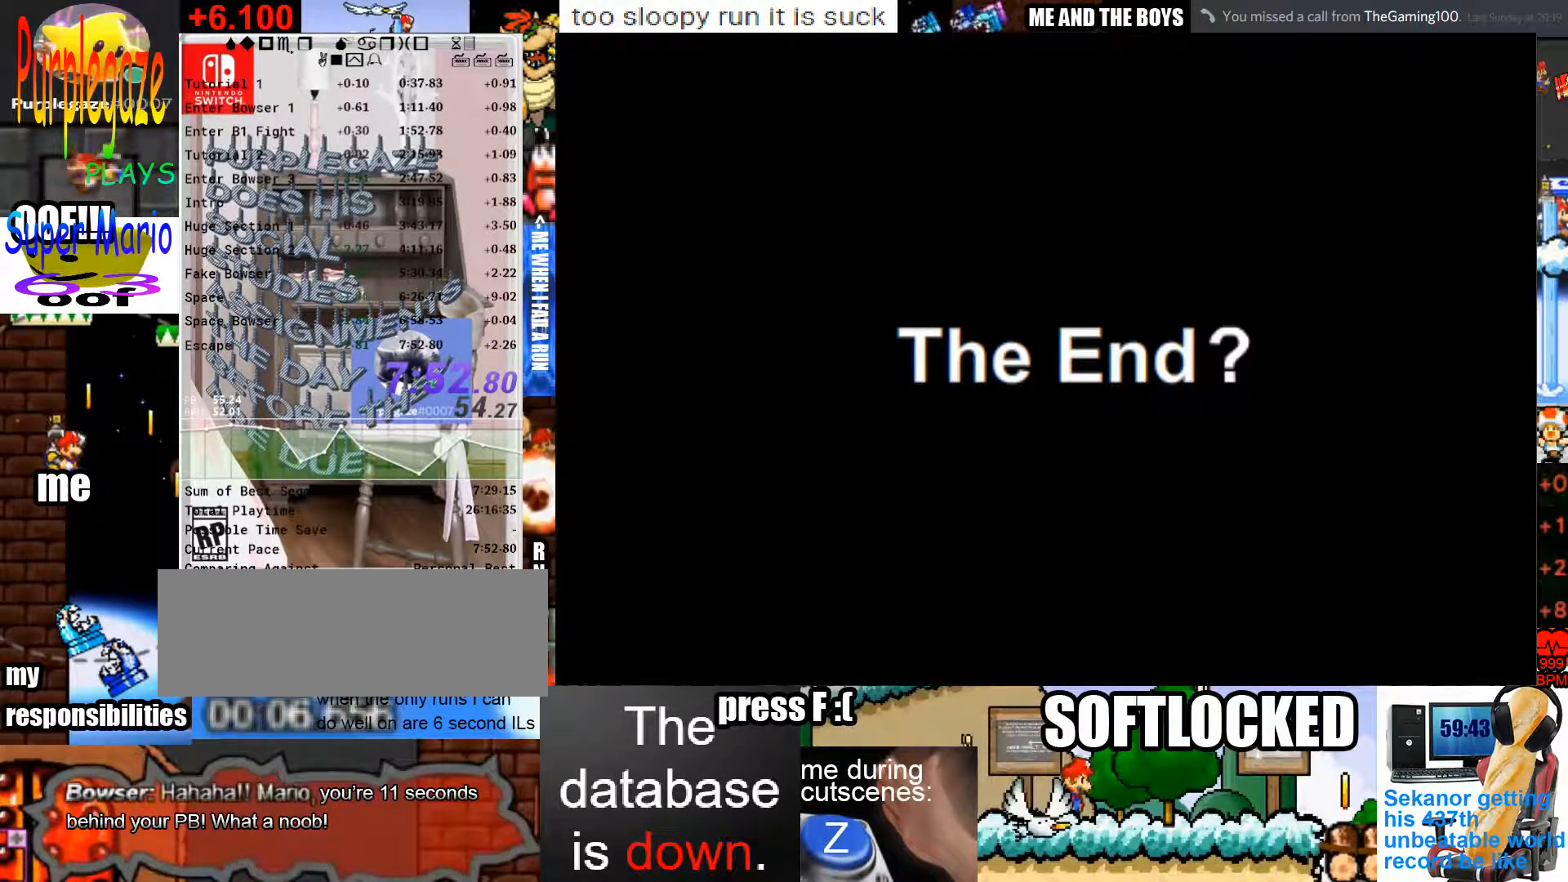
{"keys": ["right", "up", "x", "z"], "mouse": [], "events": [[33, "c", "up"], [33, "left", "down"], [33, "up", "up"], [67, "left", "up"], [67, "x", "down"], [67, "z", "down"], [133, "right", "down"], [167, "c", "down"], [167, "up", "down"], [167, "x", "up"], [167, "z", "up"], [233, "c", "up"], [233, "left", "down"], [233, "right", "up"], [233, "up", "up"], [267, "z", "down"], [300, "left", "up"], [300, "right", "down"], [300, "up", "down"], [300, "x", "down"], [367, "c", "down"], [367, "right", "up"], [367, "x", "up"], [367, "z", "up"], [400, "left", "down"], [400, "up", "up"], [467, "c", "up"], [467, "z", "down"], [500, "left", "up"], [500, "right", "down"], [500, "up", "down"], [500, "x", "down"]]}
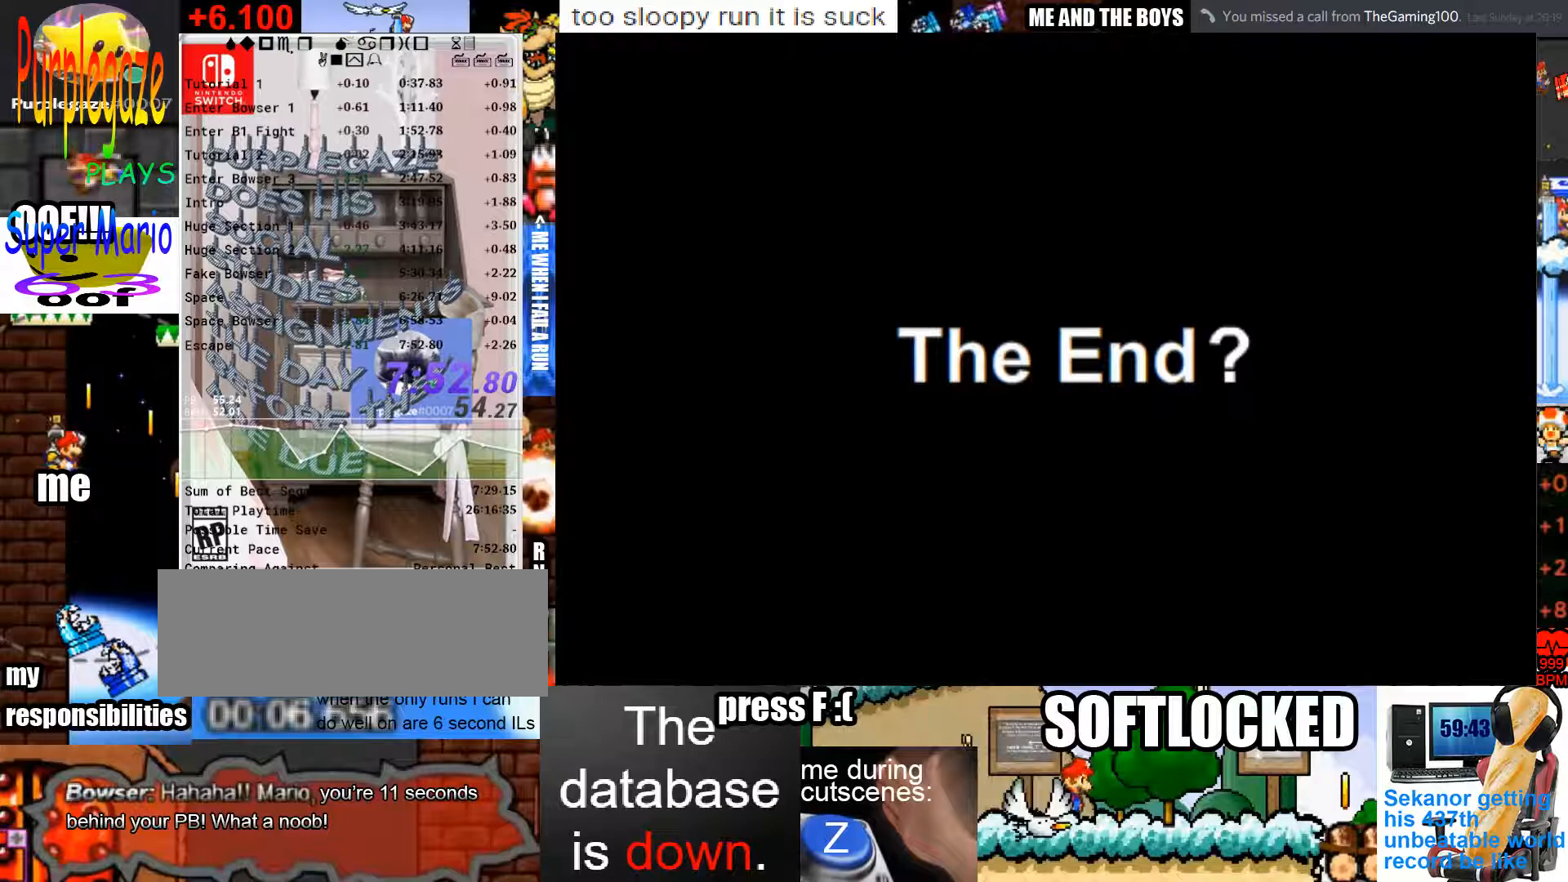
{"keys": ["left"], "mouse": [], "events": [[33, "right", "up"], [33, "x", "up"], [33, "z", "up"], [100, "c", "down"], [100, "left", "down"], [100, "up", "up"], [133, "c", "up"], [133, "z", "down"], [200, "left", "up"], [200, "right", "down"], [200, "x", "down"], [200, "z", "up"], [233, "right", "up"], [233, "up", "down"], [267, "c", "down"], [267, "up", "up"], [267, "x", "up"], [333, "c", "up"], [333, "left", "down"], [367, "left", "up"], [367, "right", "down"], [367, "x", "down"], [367, "z", "down"], [433, "right", "up"], [433, "up", "down"], [433, "z", "up"], [467, "c", "down"], [467, "left", "down"], [467, "x", "up"], [500, "c", "up"], [500, "up", "up"]]}
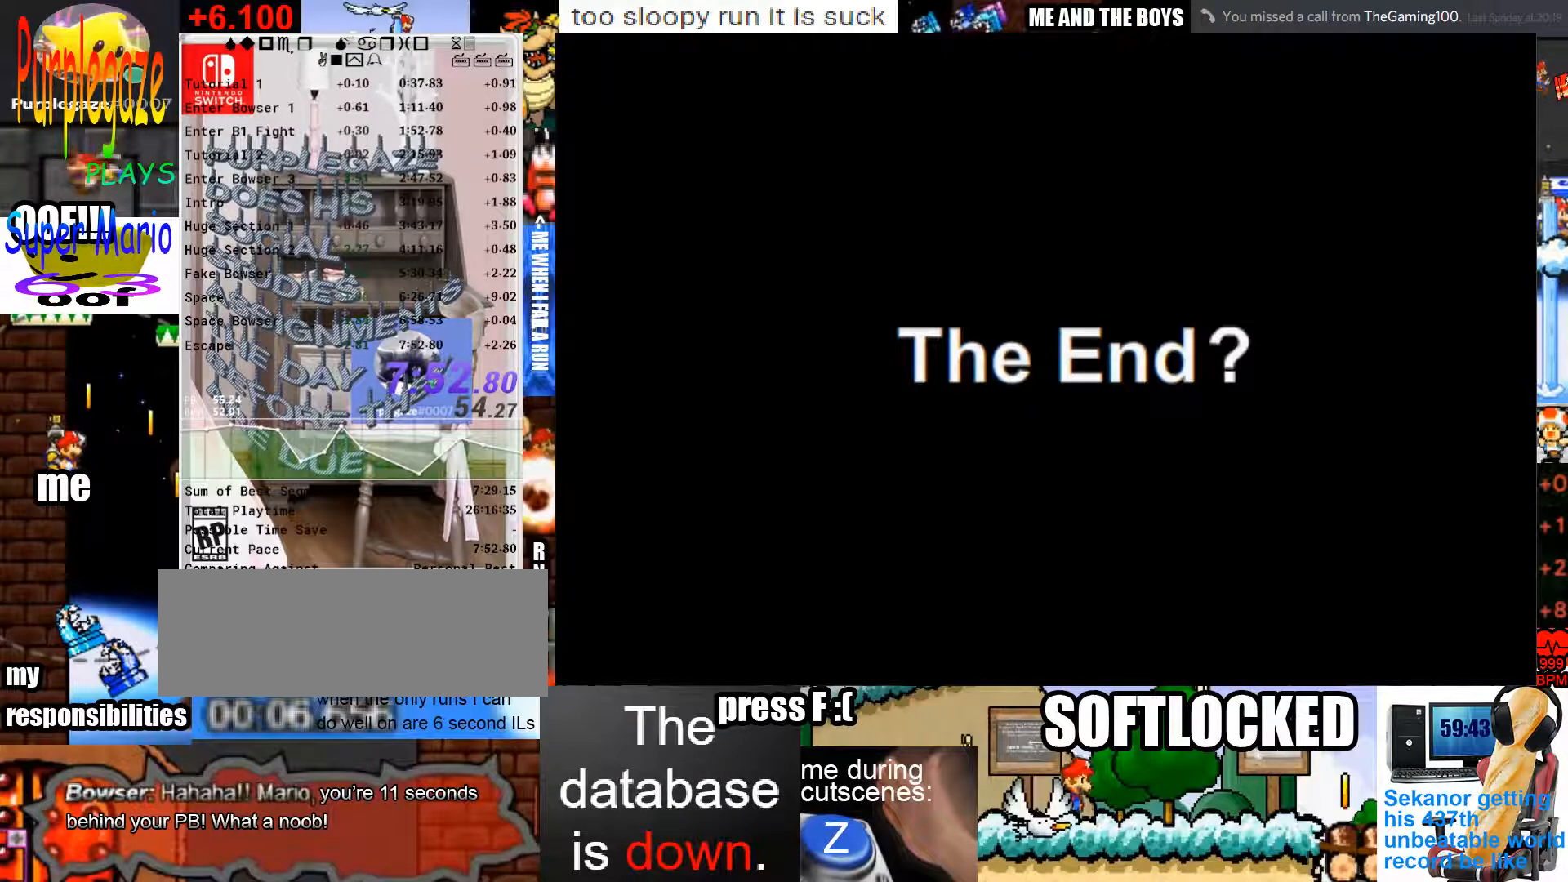
{"keys": ["right", "x", "z"], "mouse": [], "events": [[67, "left", "up"], [67, "right", "down"], [67, "x", "down"], [67, "z", "down"], [100, "right", "up"], [100, "up", "down"], [100, "z", "up"], [167, "c", "down"], [167, "up", "up"], [167, "x", "up"], [200, "c", "up"], [200, "left", "down"], [233, "left", "up"], [233, "right", "down"], [233, "z", "down"], [300, "up", "down"], [300, "x", "down"], [300, "z", "up"], [333, "c", "down"], [333, "right", "up"], [333, "x", "up"], [400, "c", "up"], [400, "left", "down"], [400, "up", "up"], [433, "right", "down"], [467, "left", "up"], [467, "x", "down"], [467, "z", "down"]]}
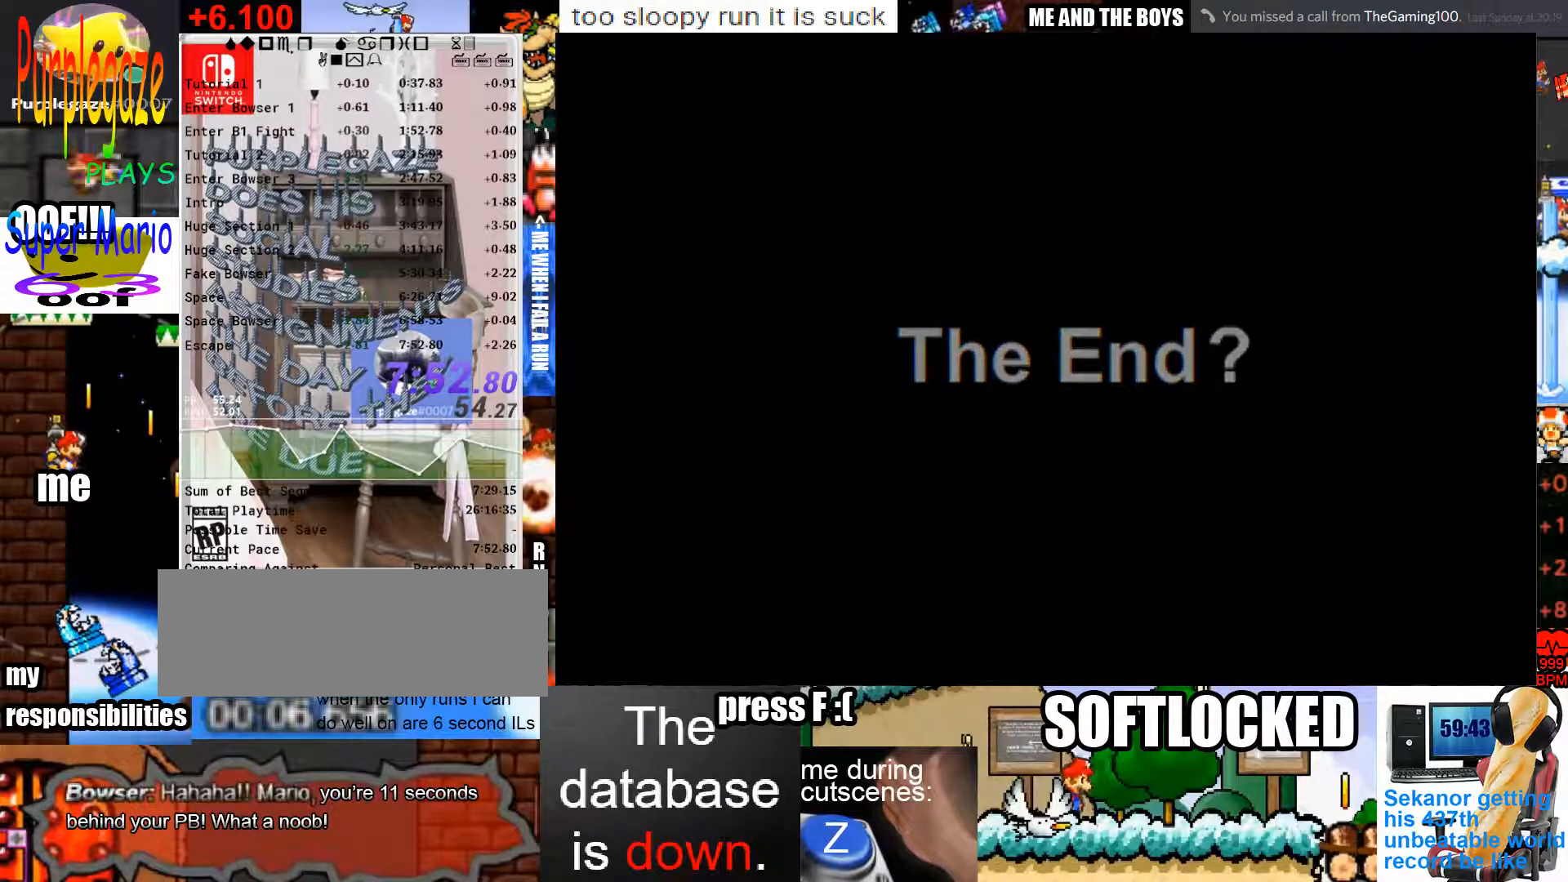
{"keys": ["left", "right", "up", "x", "z"], "mouse": [], "events": [[33, "c", "down"], [33, "right", "up"], [33, "up", "down"], [33, "x", "up"], [33, "z", "up"], [67, "left", "down"], [67, "up", "up"], [133, "c", "up"], [167, "left", "up"], [167, "right", "down"], [167, "x", "down"], [167, "z", "down"], [233, "right", "up"], [233, "up", "down"], [233, "x", "up"], [233, "z", "up"], [267, "c", "down"], [267, "left", "down"], [267, "up", "up"], [300, "c", "up"], [367, "left", "up"], [367, "right", "down"], [367, "x", "down"], [367, "z", "down"], [400, "c", "down"], [400, "up", "down"], [400, "x", "up"], [400, "z", "up"], [467, "left", "down"], [500, "c", "up"], [500, "x", "down"], [500, "z", "down"]]}